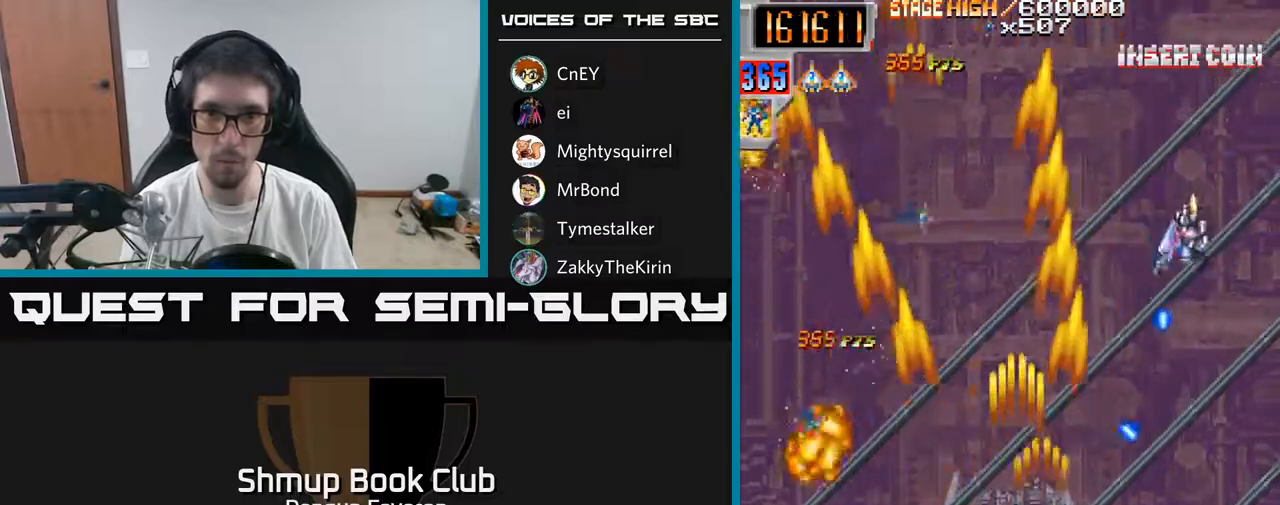
Gameplay with a controller (Xbox layout); each line is a JSON object with the inputs held at the frame after it. "events" lists button and stick changes between this image and that frame as [ms after this image, input, new state], when the widget could be followed in between.
{"buttons": ["R2", "DPAD_LEFT"], "left_stick": "center", "right_stick": "center", "events": [[117, "DPAD_RIGHT", "up"], [167, "DPAD_LEFT", "down"]]}
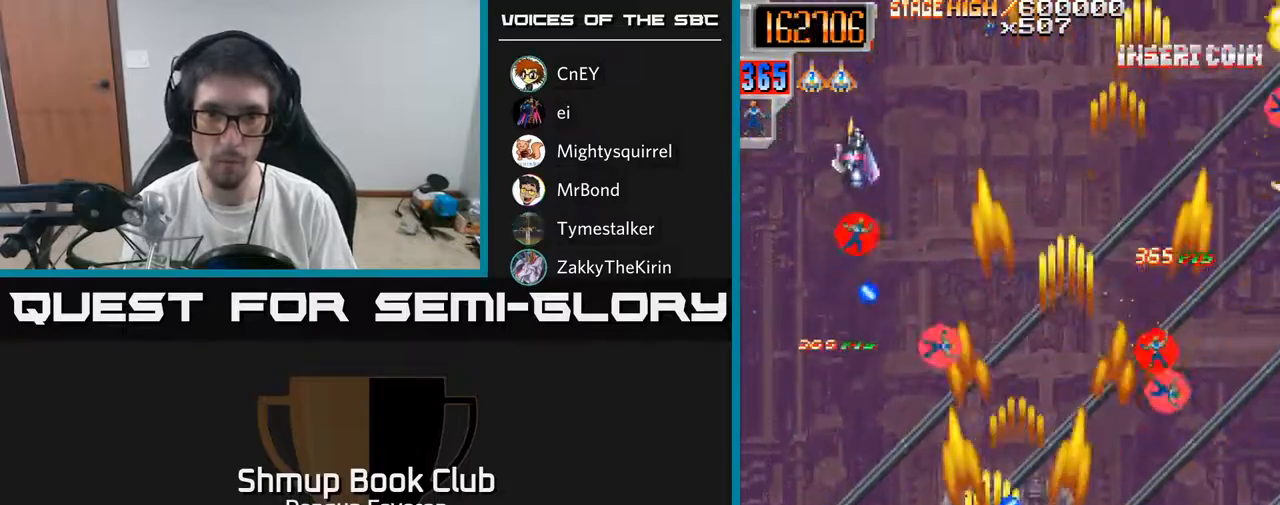
{"buttons": ["R2", "DPAD_RIGHT"], "left_stick": "center", "right_stick": "center", "events": [[83, "DPAD_UP", "down"], [233, "DPAD_LEFT", "up"], [300, "DPAD_RIGHT", "down"], [383, "DPAD_UP", "up"]]}
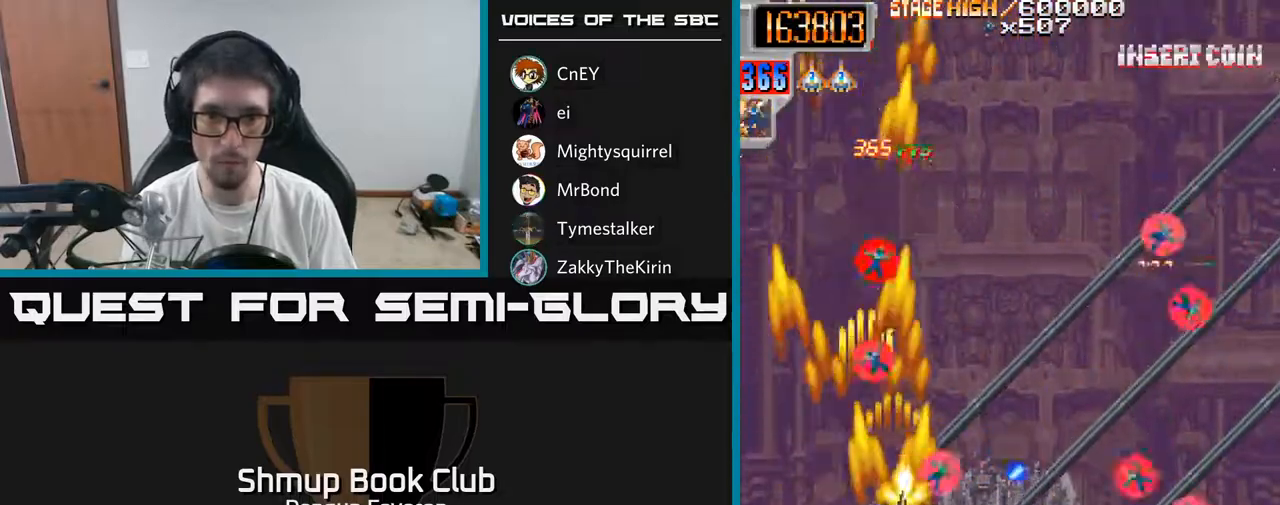
{"buttons": ["R2", "DPAD_DOWN", "DPAD_RIGHT"], "left_stick": "center", "right_stick": "center", "events": [[67, "DPAD_RIGHT", "up"], [83, "DPAD_UP", "down"], [183, "DPAD_UP", "up"], [200, "DPAD_RIGHT", "down"], [317, "DPAD_DOWN", "down"]]}
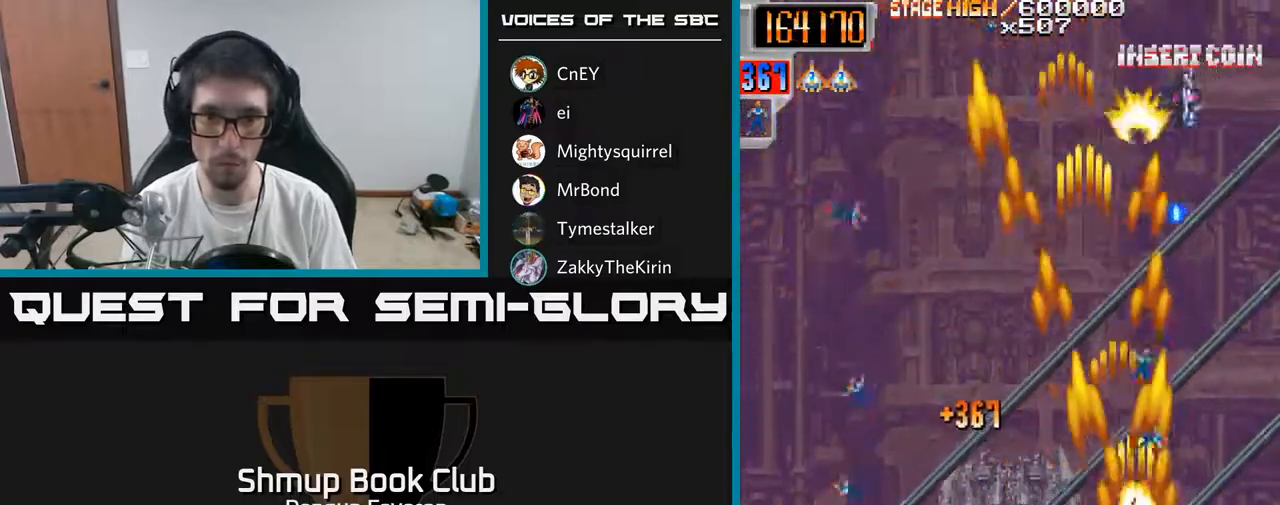
{"buttons": ["R2", "DPAD_UP"], "left_stick": "center", "right_stick": "center", "events": [[17, "DPAD_RIGHT", "up"], [183, "DPAD_DOWN", "up"], [200, "DPAD_LEFT", "down"], [217, "DPAD_UP", "down"], [283, "DPAD_LEFT", "up"]]}
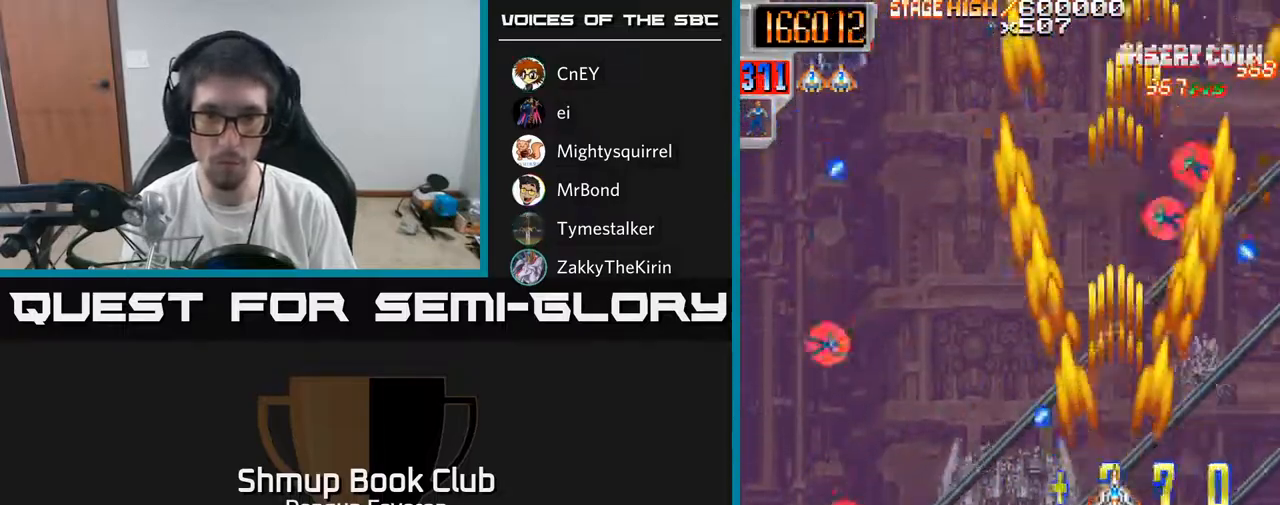
{"buttons": ["R2", "DPAD_LEFT"], "left_stick": "center", "right_stick": "center", "events": [[33, "DPAD_RIGHT", "down"], [33, "DPAD_UP", "up"], [117, "DPAD_DOWN", "down"], [117, "DPAD_RIGHT", "up"], [350, "DPAD_LEFT", "down"], [433, "DPAD_DOWN", "up"]]}
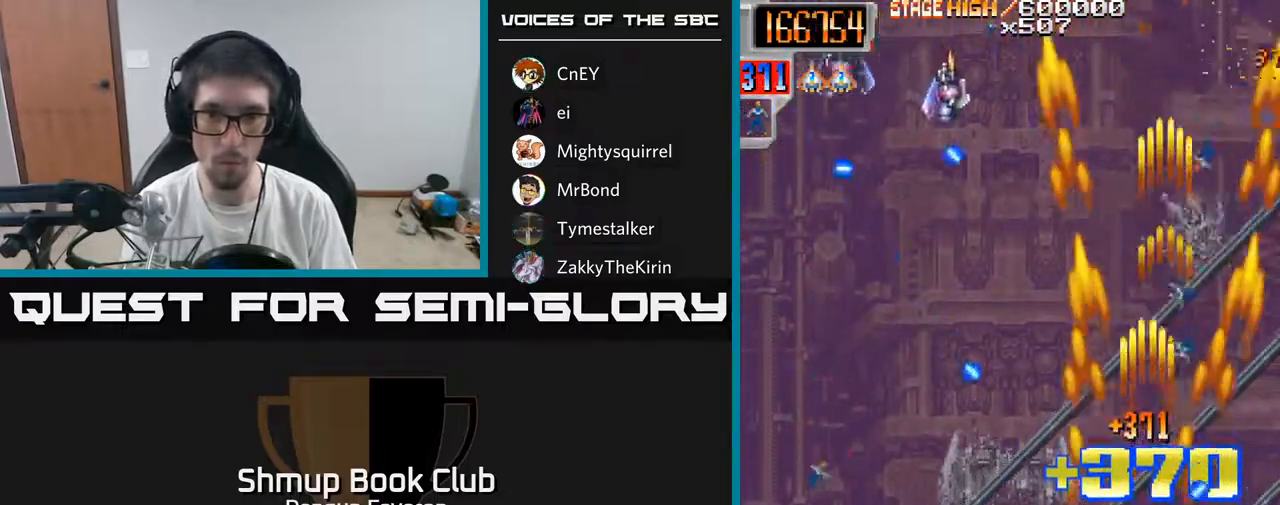
{"buttons": ["R2", "DPAD_RIGHT"], "left_stick": "center", "right_stick": "center", "events": [[200, "DPAD_UP", "down"], [350, "DPAD_LEFT", "up"], [467, "DPAD_RIGHT", "down"], [500, "DPAD_UP", "up"]]}
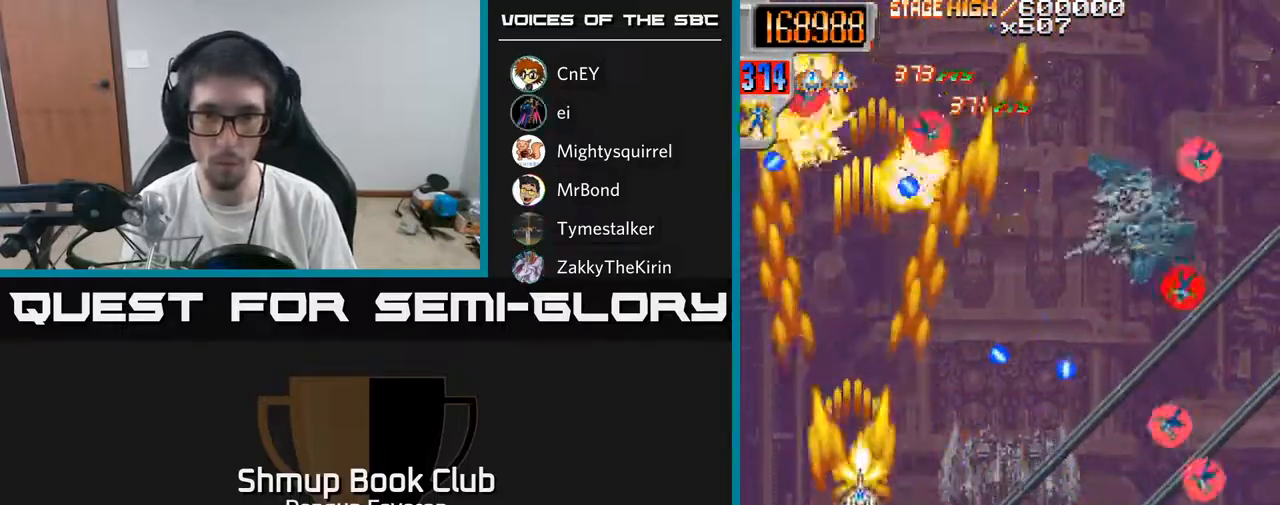
{"buttons": ["A", "DPAD_DOWN", "DPAD_LEFT"], "left_stick": "center", "right_stick": "center", "events": [[33, "A", "down"], [33, "DPAD_UP", "down"], [167, "R2", "up"], [250, "DPAD_UP", "up"], [300, "DPAD_RIGHT", "up"], [317, "DPAD_DOWN", "down"], [500, "DPAD_LEFT", "down"]]}
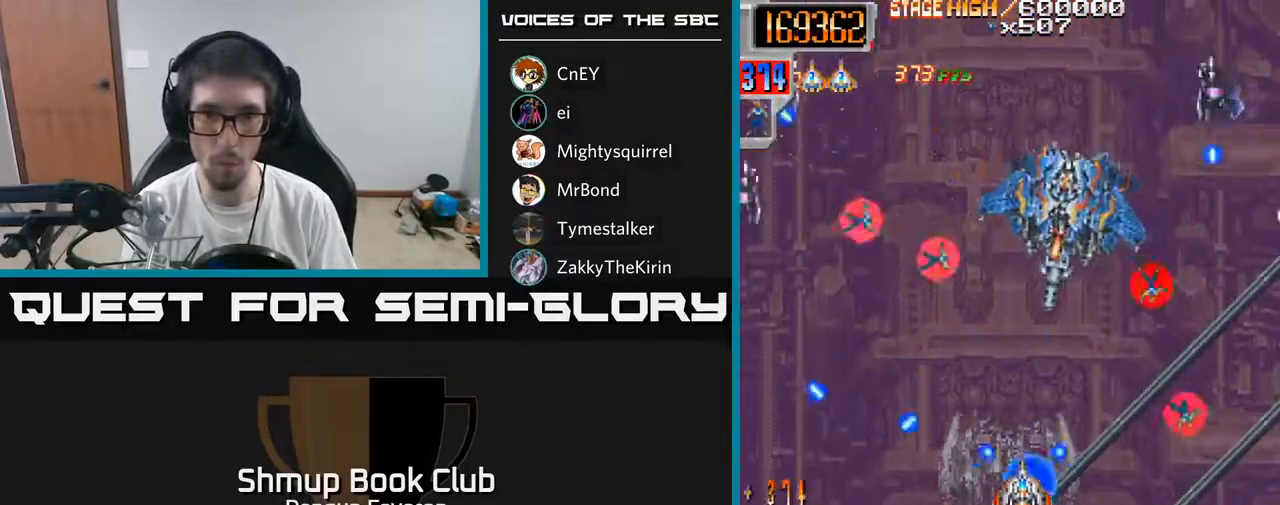
{"buttons": ["R2", "DPAD_LEFT"], "left_stick": "center", "right_stick": "center", "events": [[33, "DPAD_LEFT", "up"], [50, "R2", "down"], [67, "DPAD_RIGHT", "down"], [100, "A", "up"], [167, "DPAD_DOWN", "up"], [200, "DPAD_DOWN", "down"], [233, "DPAD_DOWN", "up"], [367, "DPAD_DOWN", "down"], [367, "DPAD_RIGHT", "up"], [400, "DPAD_LEFT", "down"], [433, "DPAD_DOWN", "up"]]}
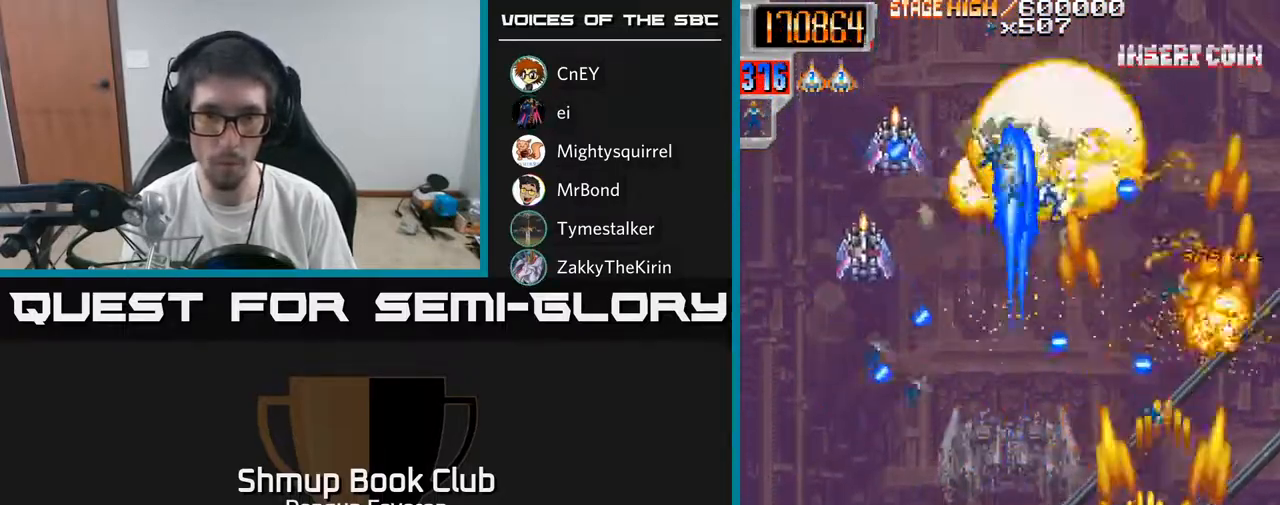
{"buttons": ["R2", "DPAD_UP"], "left_stick": "center", "right_stick": "center", "events": [[300, "DPAD_UP", "down"], [450, "DPAD_LEFT", "up"]]}
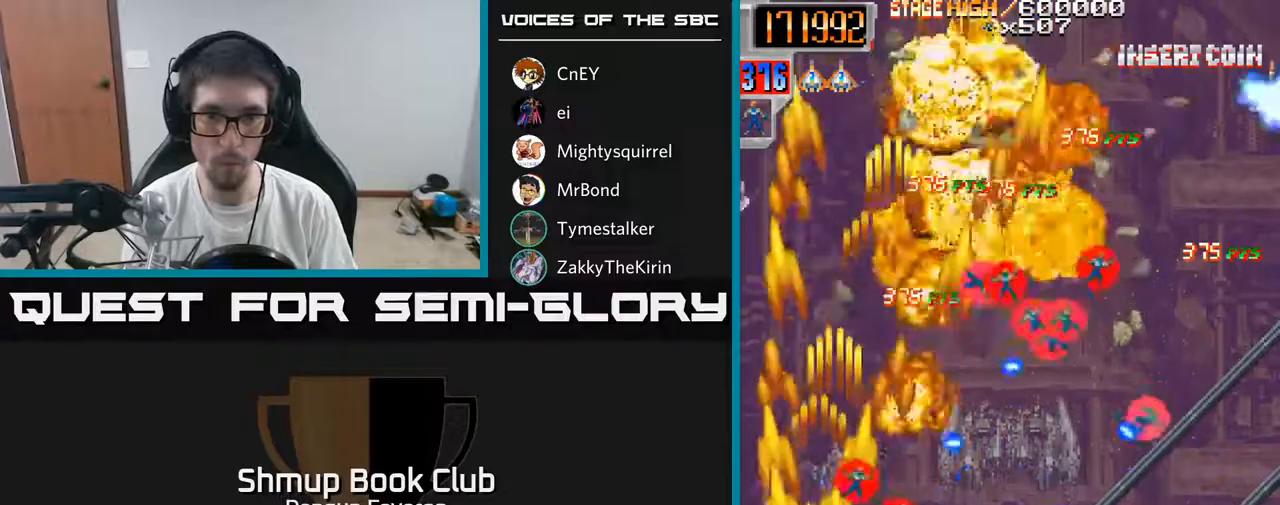
{"buttons": ["R2", "DPAD_UP", "DPAD_RIGHT"], "left_stick": "center", "right_stick": "center", "events": [[17, "DPAD_RIGHT", "down"], [67, "DPAD_UP", "up"], [150, "DPAD_DOWN", "down"], [150, "DPAD_RIGHT", "up"], [250, "DPAD_DOWN", "up"], [283, "DPAD_UP", "down"], [350, "DPAD_RIGHT", "down"]]}
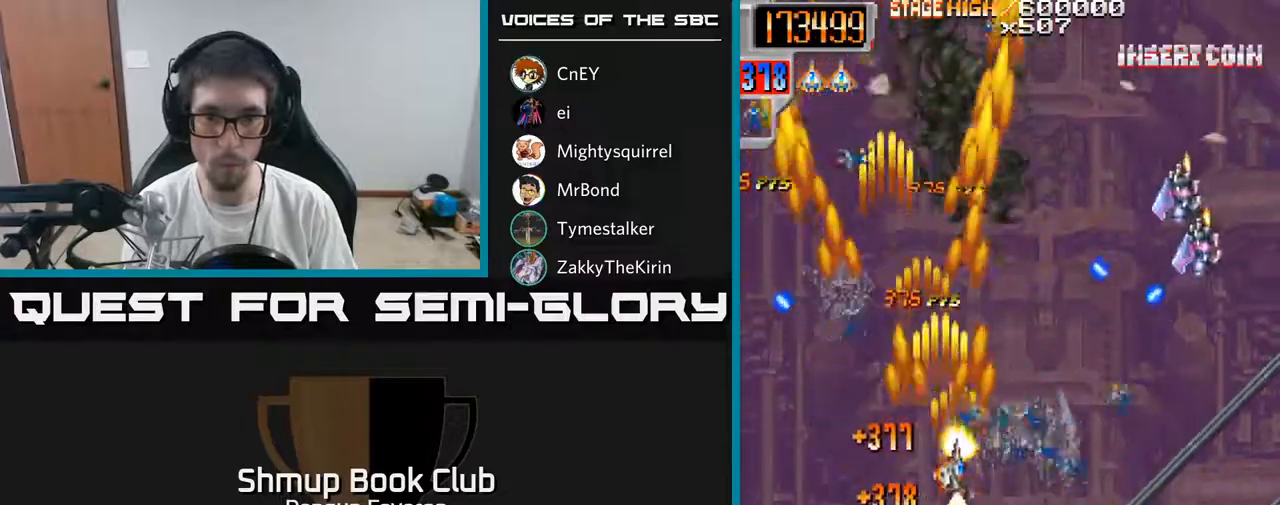
{"buttons": ["R2", "DPAD_DOWN"], "left_stick": "center", "right_stick": "center", "events": [[100, "DPAD_UP", "up"], [167, "DPAD_DOWN", "down"], [350, "DPAD_RIGHT", "up"]]}
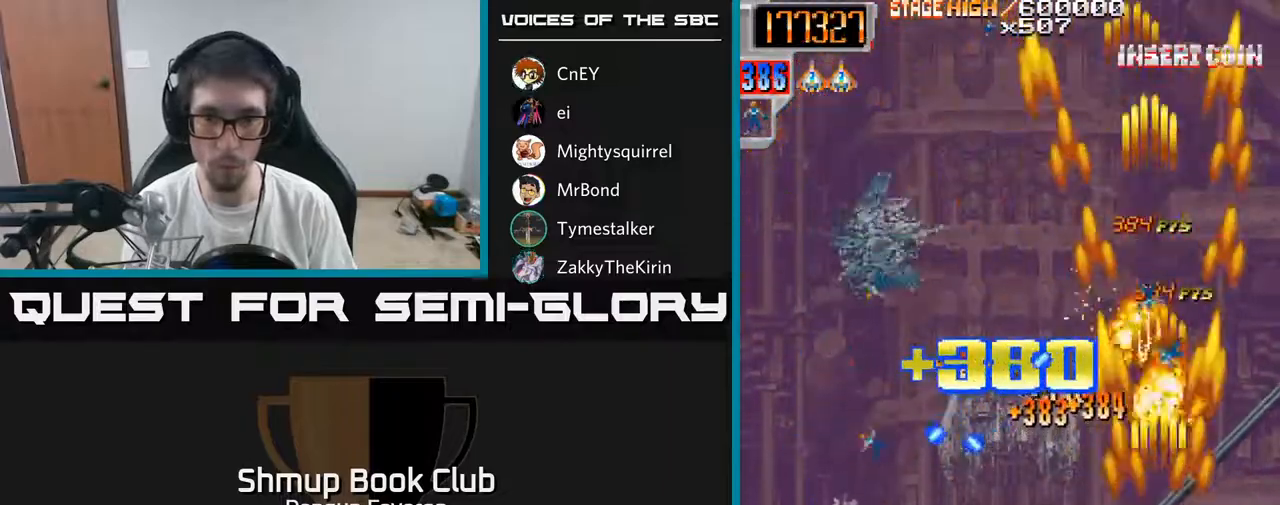
{"buttons": ["A", "DPAD_UP", "DPAD_RIGHT"], "left_stick": "center", "right_stick": "center", "events": [[67, "DPAD_DOWN", "up"], [100, "DPAD_UP", "down"], [200, "DPAD_LEFT", "down"], [300, "A", "down"], [300, "DPAD_UP", "up"], [417, "DPAD_LEFT", "up"], [450, "DPAD_RIGHT", "down"], [450, "DPAD_UP", "down"], [483, "R2", "up"]]}
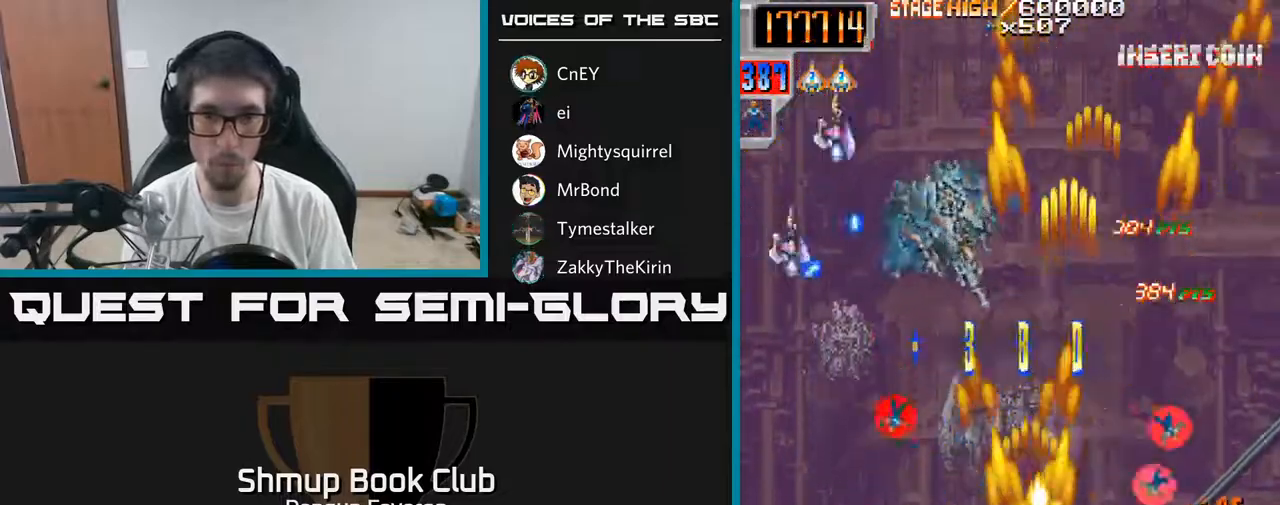
{"buttons": ["R2", "DPAD_DOWN"], "left_stick": "center", "right_stick": "center", "events": [[67, "DPAD_RIGHT", "up"], [117, "DPAD_LEFT", "down"], [167, "DPAD_UP", "up"], [233, "R2", "down"], [267, "DPAD_DOWN", "down"], [267, "DPAD_LEFT", "up"], [283, "A", "up"], [317, "DPAD_RIGHT", "down"], [467, "DPAD_RIGHT", "up"]]}
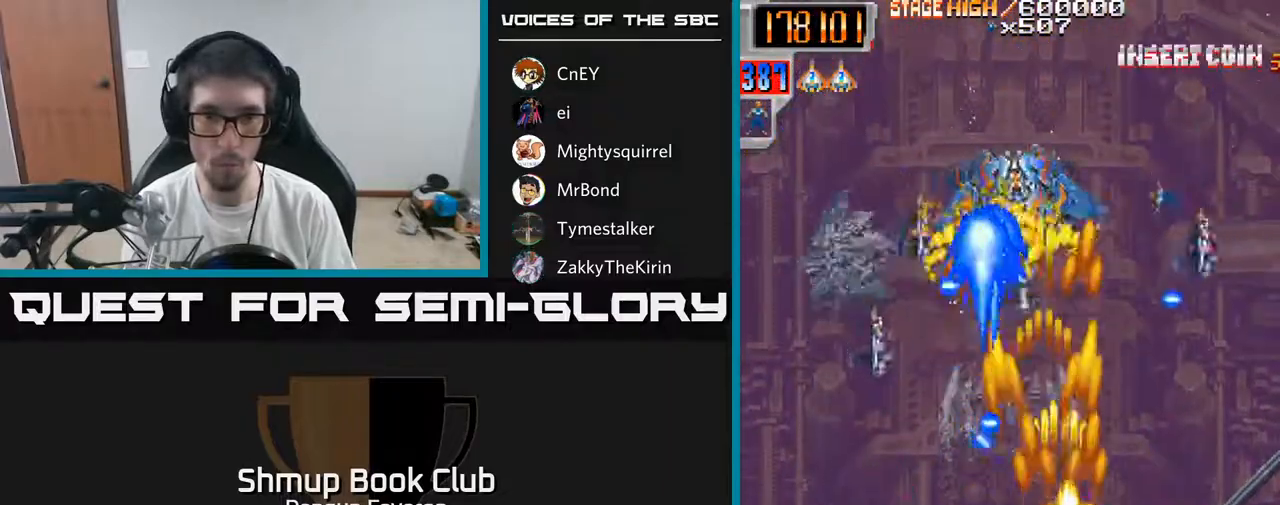
{"buttons": ["R2", "DPAD_UP"], "left_stick": "center", "right_stick": "center", "events": [[50, "DPAD_LEFT", "down"], [167, "DPAD_DOWN", "up"], [300, "DPAD_UP", "down"], [350, "DPAD_LEFT", "up"]]}
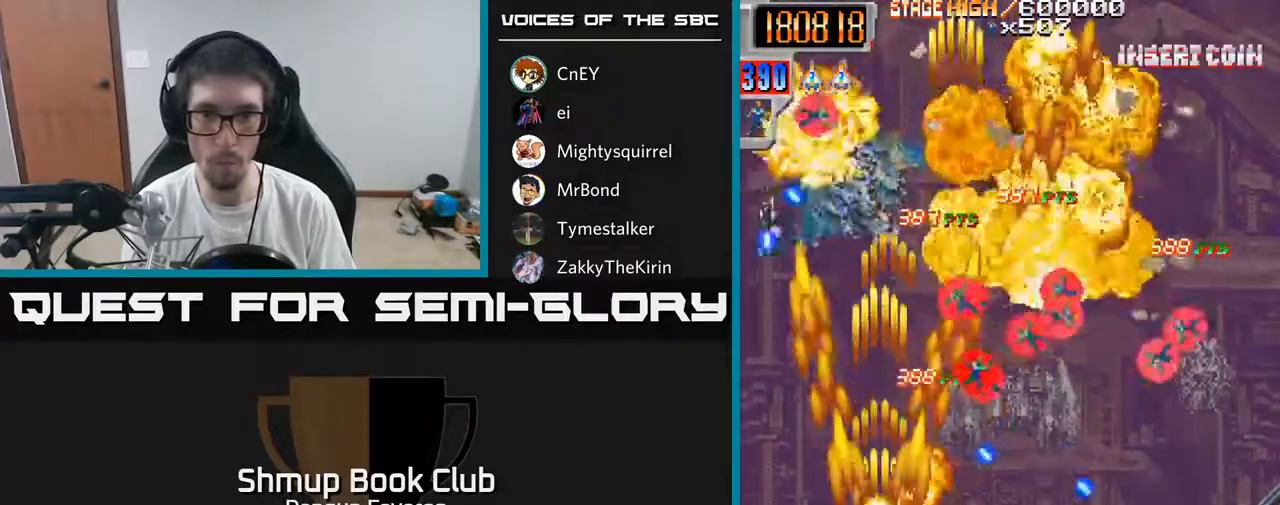
{"buttons": ["A", "DPAD_DOWN", "DPAD_RIGHT"], "left_stick": "center", "right_stick": "center", "events": [[133, "DPAD_RIGHT", "down"], [183, "DPAD_UP", "up"], [250, "A", "down"], [383, "DPAD_DOWN", "down"], [467, "R2", "up"]]}
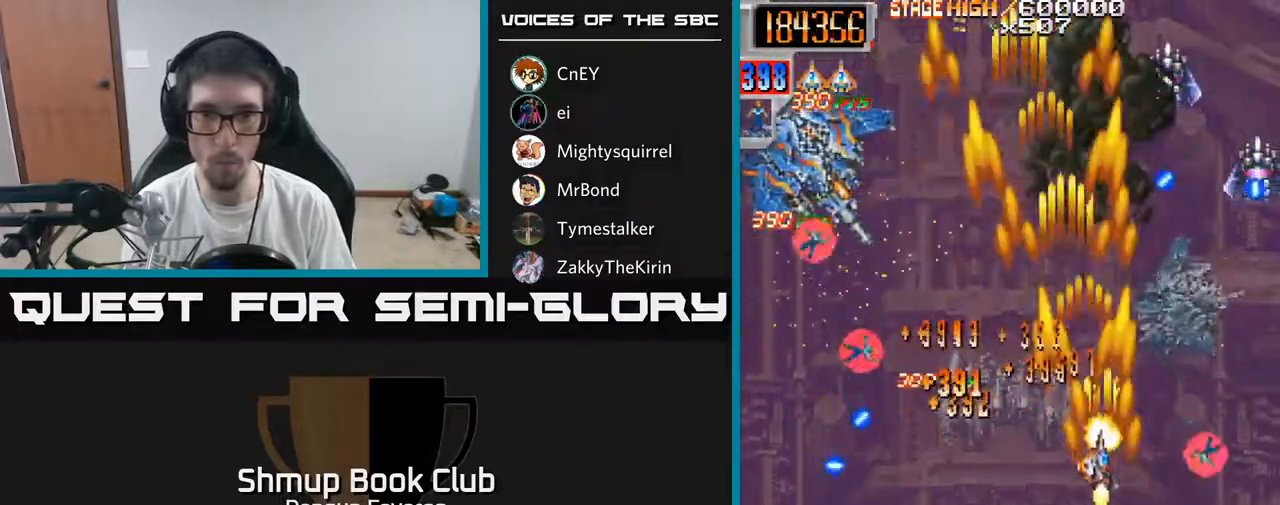
{"buttons": ["A", "DPAD_LEFT"], "left_stick": "center", "right_stick": "center", "events": [[17, "DPAD_DOWN", "up"], [167, "DPAD_RIGHT", "up"], [217, "DPAD_LEFT", "down"]]}
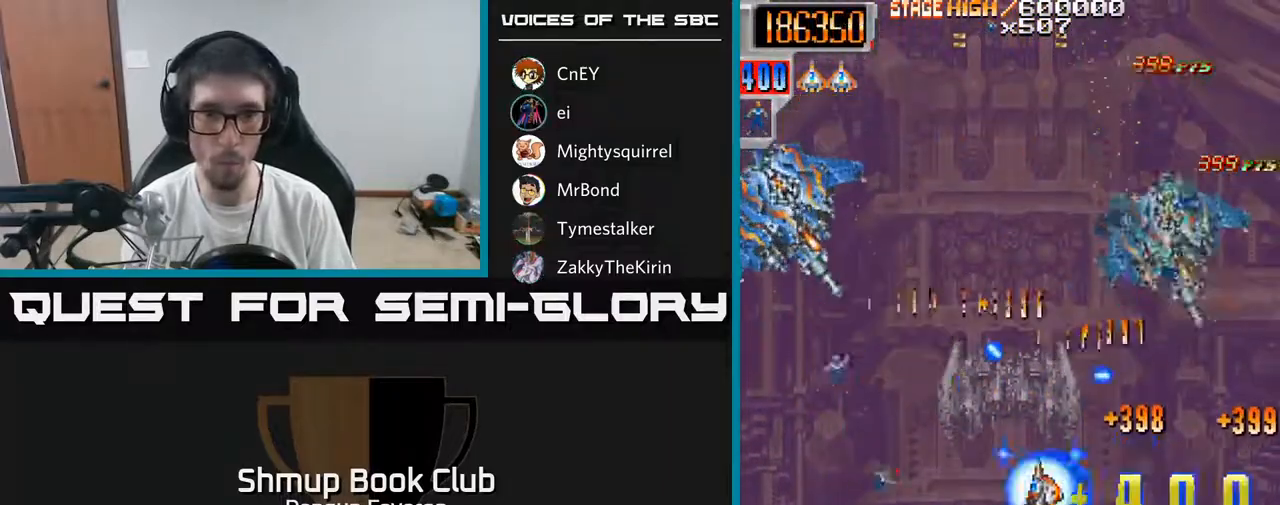
{"buttons": ["R2", "DPAD_UP"], "left_stick": "center", "right_stick": "center", "events": [[283, "R2", "down"], [300, "A", "up"], [400, "DPAD_UP", "down"], [450, "DPAD_LEFT", "up"]]}
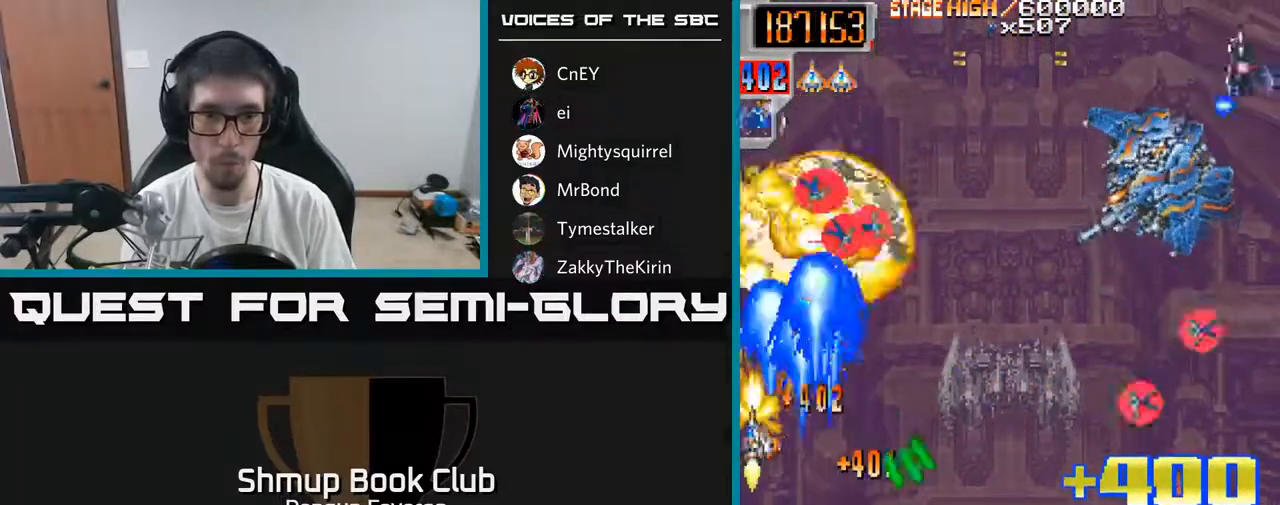
{"buttons": ["A", "R2", "DPAD_RIGHT"], "left_stick": "center", "right_stick": "center", "events": [[67, "DPAD_RIGHT", "down"], [67, "DPAD_UP", "up"], [117, "DPAD_DOWN", "down"], [300, "DPAD_DOWN", "up"], [467, "A", "down"]]}
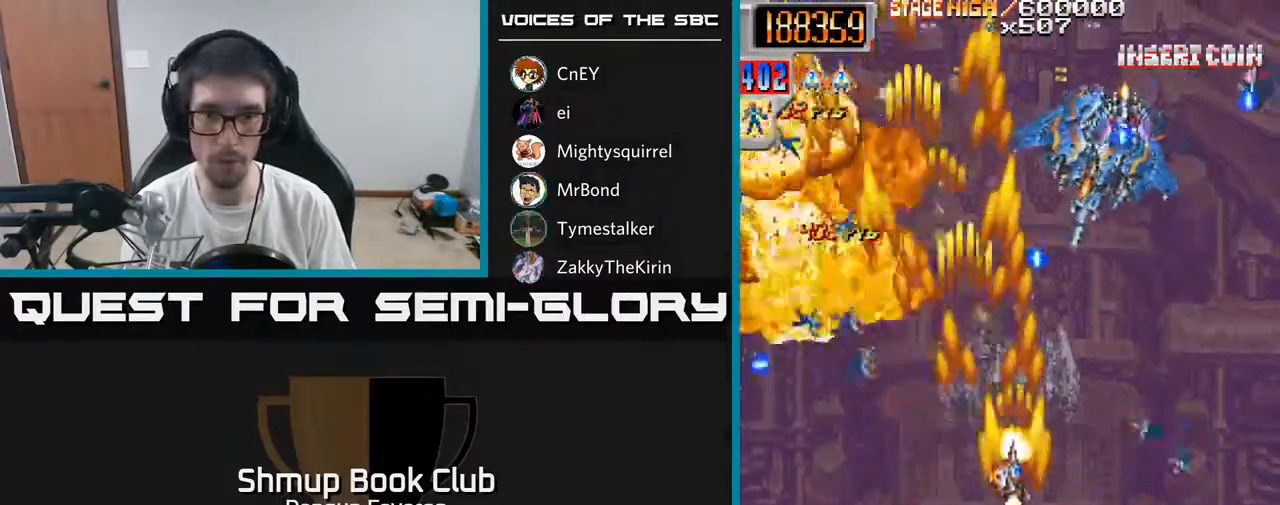
{"buttons": ["A", "R2", "DPAD_DOWN", "DPAD_LEFT"], "left_stick": "center", "right_stick": "center", "events": [[67, "R2", "up"], [233, "DPAD_RIGHT", "up"], [267, "DPAD_LEFT", "down"], [467, "DPAD_DOWN", "down"], [500, "R2", "down"]]}
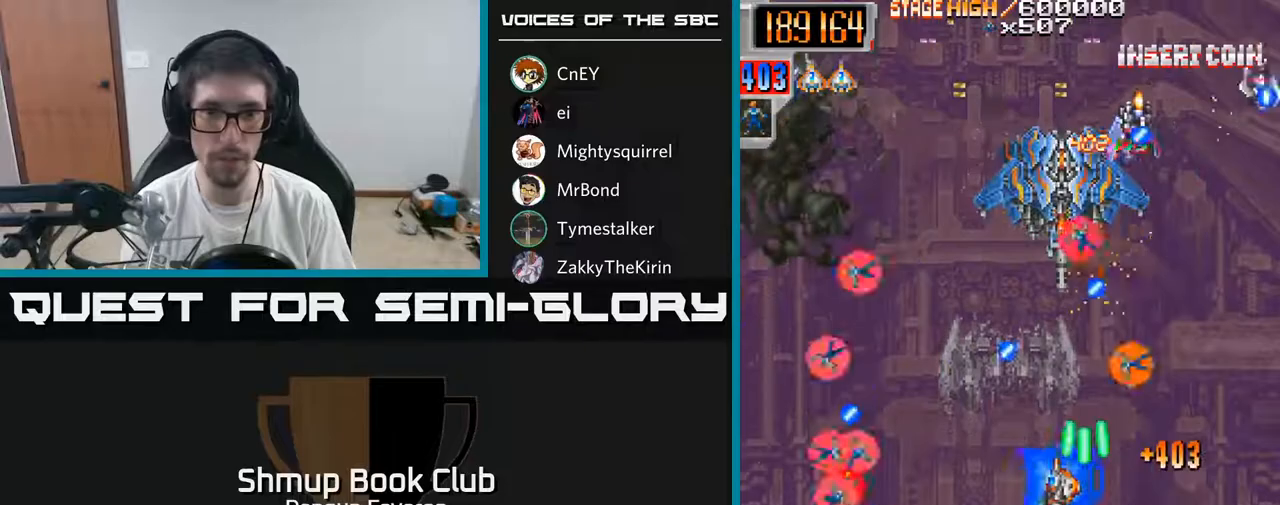
{"buttons": ["R2", "DPAD_RIGHT"], "left_stick": "center", "right_stick": "center", "events": [[50, "A", "up"], [50, "DPAD_LEFT", "up"], [183, "DPAD_LEFT", "down"], [200, "DPAD_DOWN", "up"], [367, "DPAD_LEFT", "up"], [400, "DPAD_RIGHT", "down"]]}
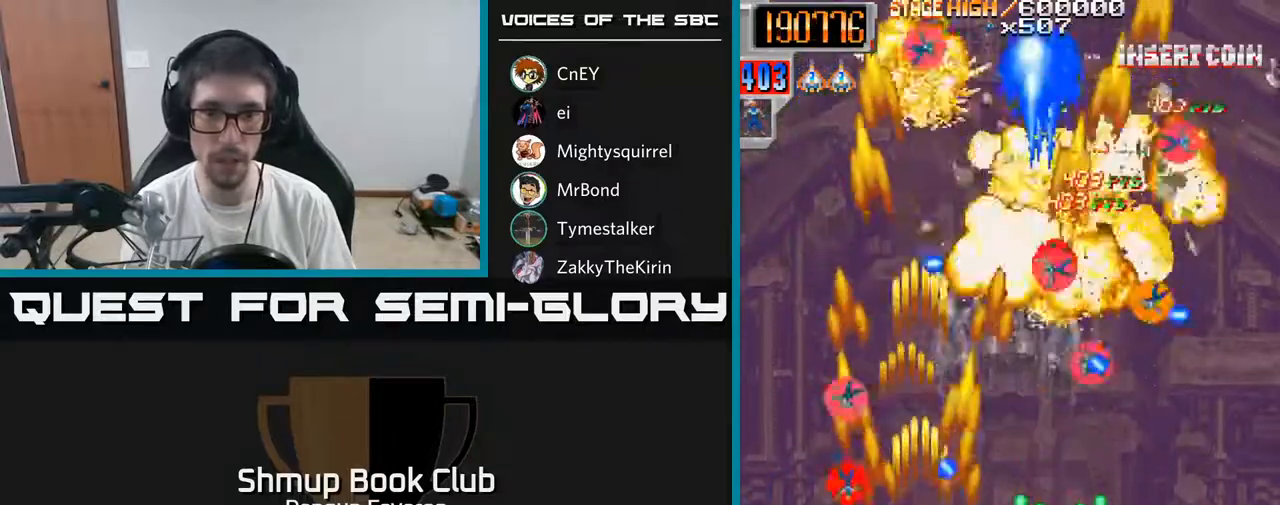
{"buttons": ["R2", "DPAD_LEFT"], "left_stick": "center", "right_stick": "center", "events": [[33, "DPAD_RIGHT", "up"], [67, "DPAD_LEFT", "down"], [200, "DPAD_LEFT", "up"], [350, "DPAD_RIGHT", "down"], [400, "DPAD_RIGHT", "up"], [467, "DPAD_LEFT", "down"]]}
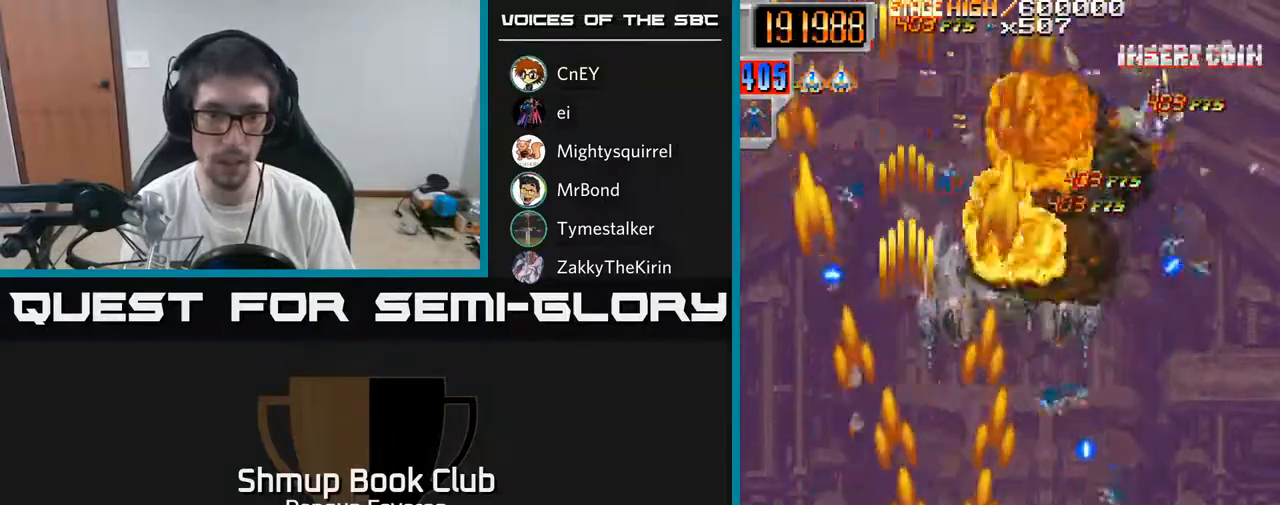
{"buttons": ["R2", "DPAD_RIGHT"], "left_stick": "center", "right_stick": "center", "events": [[83, "DPAD_LEFT", "up"], [83, "DPAD_UP", "down"], [117, "DPAD_RIGHT", "down"], [167, "DPAD_RIGHT", "up"], [200, "DPAD_UP", "up"], [250, "DPAD_DOWN", "down"], [300, "DPAD_RIGHT", "down"], [333, "DPAD_DOWN", "up"]]}
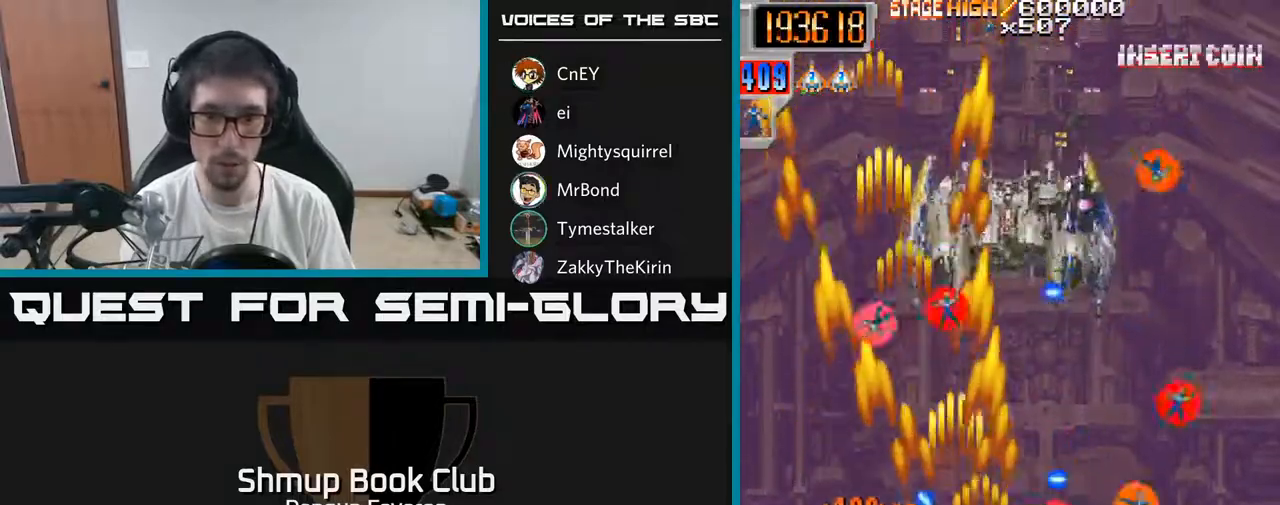
{"buttons": ["R2", "DPAD_UP"], "left_stick": "center", "right_stick": "center", "events": [[67, "DPAD_DOWN", "down"], [100, "DPAD_DOWN", "up"], [200, "DPAD_UP", "down"], [250, "DPAD_RIGHT", "up"]]}
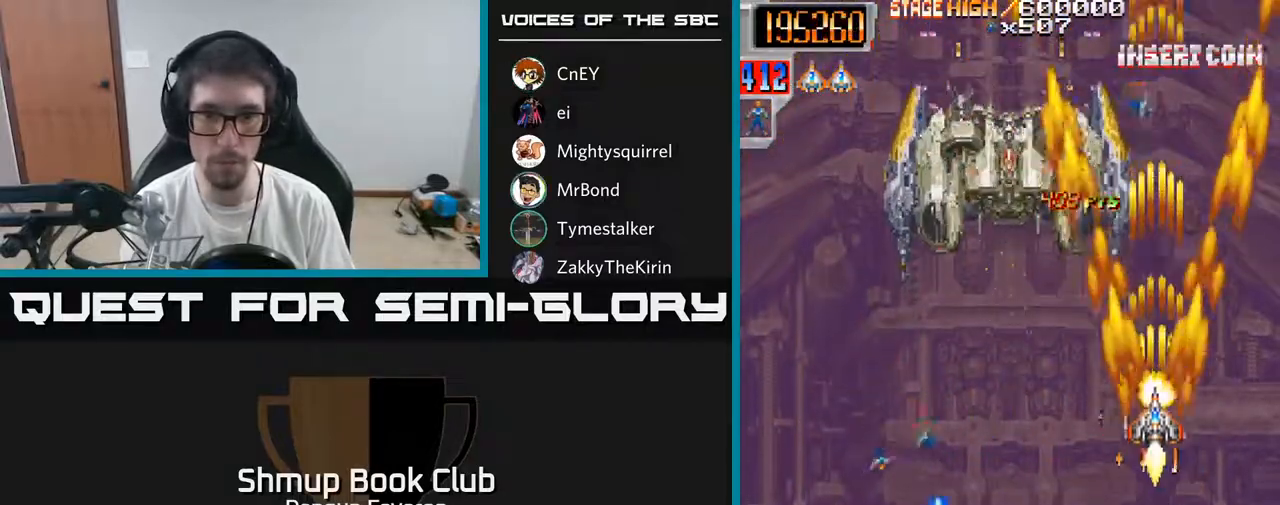
{"buttons": ["A", "R2", "DPAD_DOWN", "DPAD_LEFT"], "left_stick": "center", "right_stick": "center", "events": [[67, "DPAD_LEFT", "down"], [67, "DPAD_UP", "up"], [100, "DPAD_DOWN", "down"], [467, "A", "down"]]}
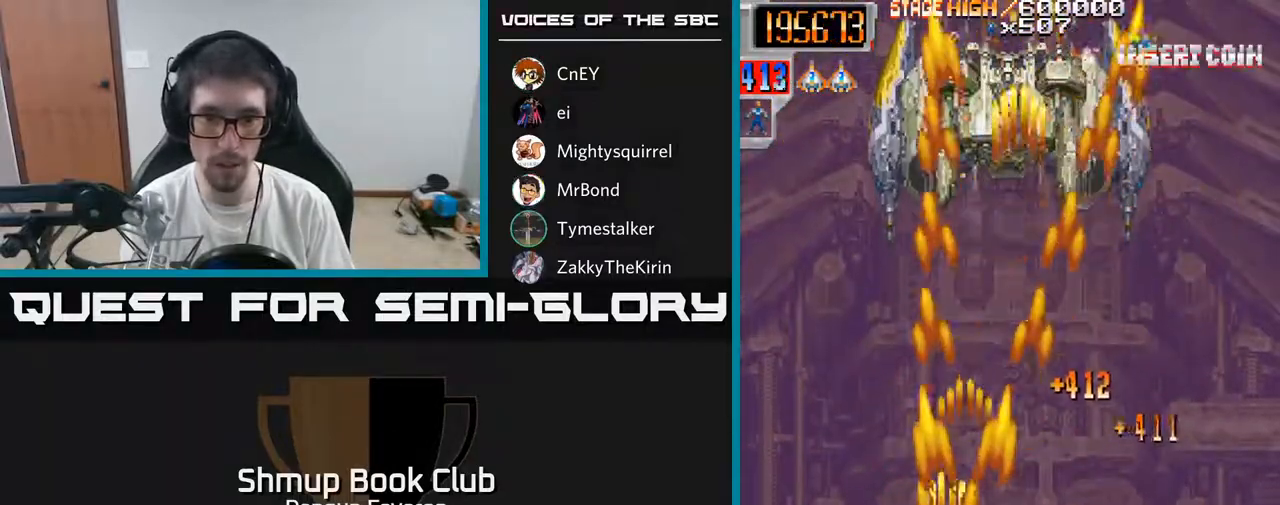
{"buttons": ["A", "DPAD_UP"], "left_stick": "center", "right_stick": "center", "events": [[83, "DPAD_LEFT", "up"], [133, "DPAD_DOWN", "up"], [133, "DPAD_RIGHT", "down"], [250, "R2", "up"], [267, "DPAD_UP", "down"], [450, "DPAD_RIGHT", "up"]]}
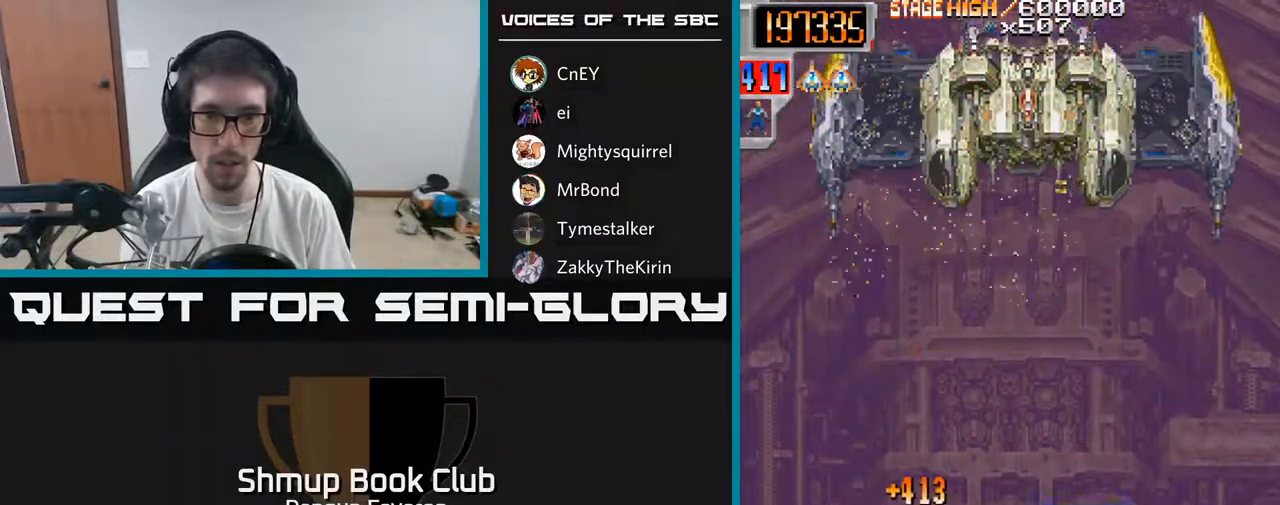
{"buttons": ["R2", "DPAD_DOWN"], "left_stick": "center", "right_stick": "center", "events": [[200, "R2", "down"], [283, "A", "up"], [333, "DPAD_UP", "up"], [367, "DPAD_DOWN", "down"]]}
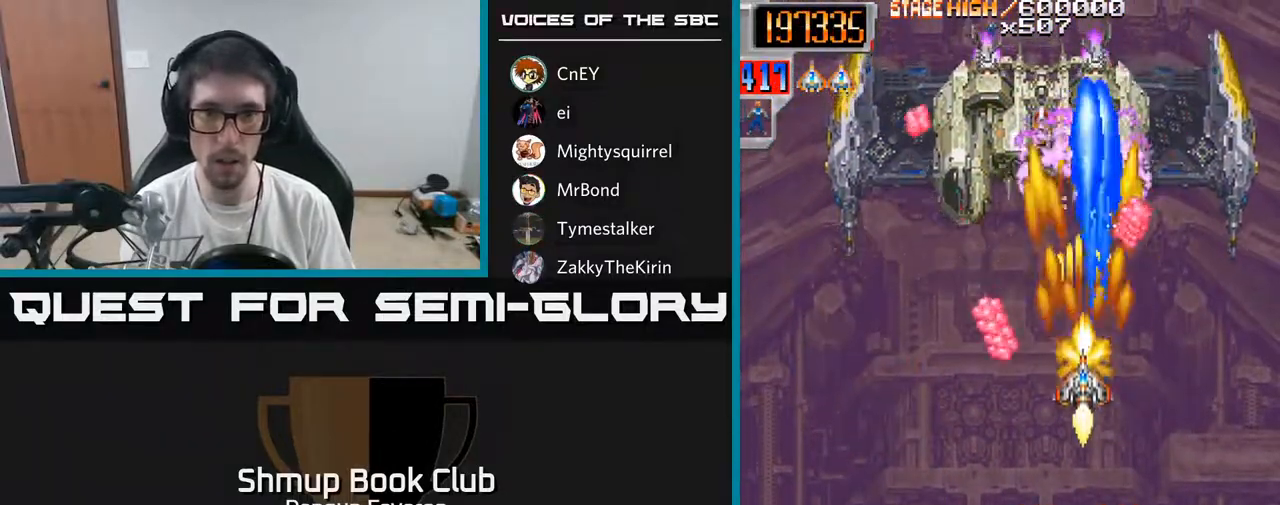
{"buttons": ["R2", "DPAD_DOWN"], "left_stick": "center", "right_stick": "center", "events": [[183, "DPAD_RIGHT", "down"], [233, "DPAD_DOWN", "up"], [283, "DPAD_UP", "down"], [317, "DPAD_RIGHT", "up"], [400, "DPAD_UP", "up"], [483, "DPAD_DOWN", "down"]]}
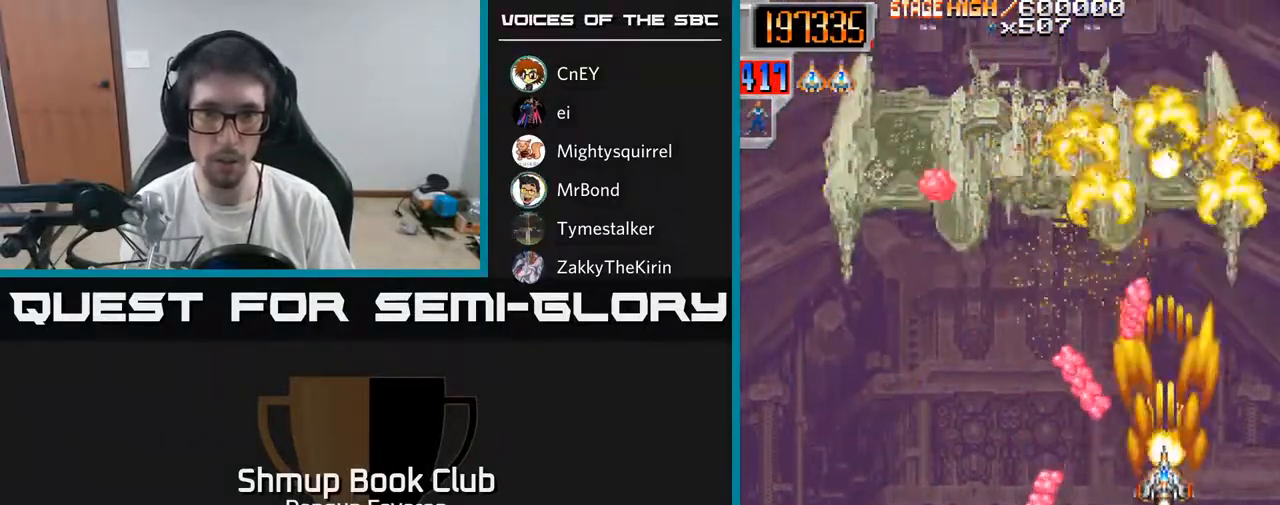
{"buttons": ["R2", "DPAD_LEFT"], "left_stick": "center", "right_stick": "center", "events": [[50, "DPAD_DOWN", "up"], [133, "DPAD_DOWN", "down"], [167, "DPAD_LEFT", "down"], [450, "DPAD_DOWN", "up"]]}
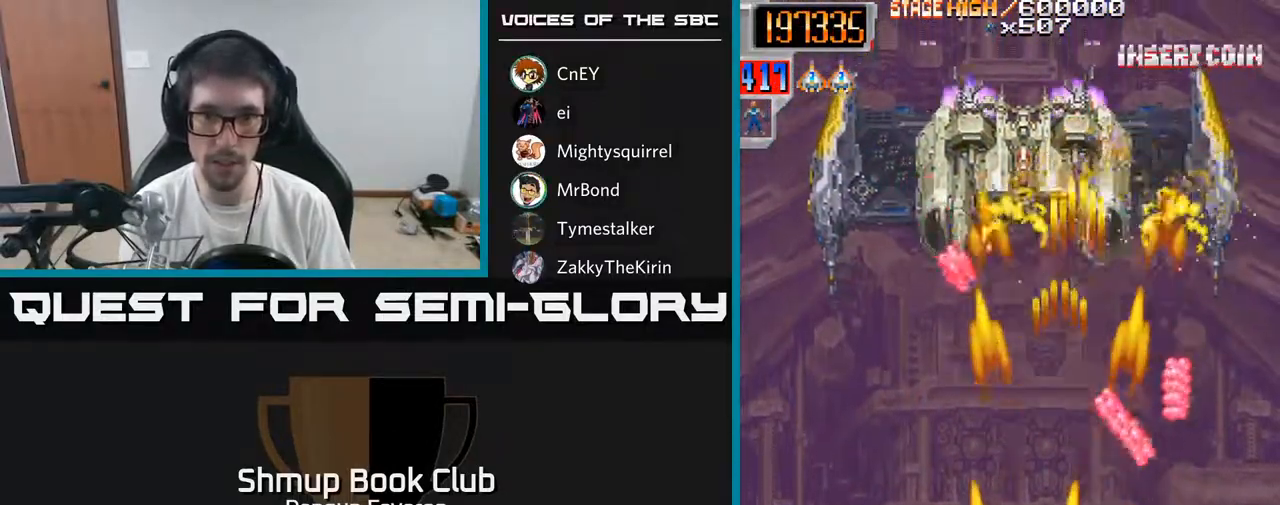
{"buttons": ["R2", "DPAD_LEFT"], "left_stick": "center", "right_stick": "center", "events": [[33, "DPAD_UP", "down"], [67, "DPAD_LEFT", "up"], [133, "DPAD_RIGHT", "down"], [267, "DPAD_UP", "up"], [283, "DPAD_RIGHT", "up"], [317, "DPAD_DOWN", "down"], [450, "DPAD_LEFT", "down"], [467, "DPAD_DOWN", "up"]]}